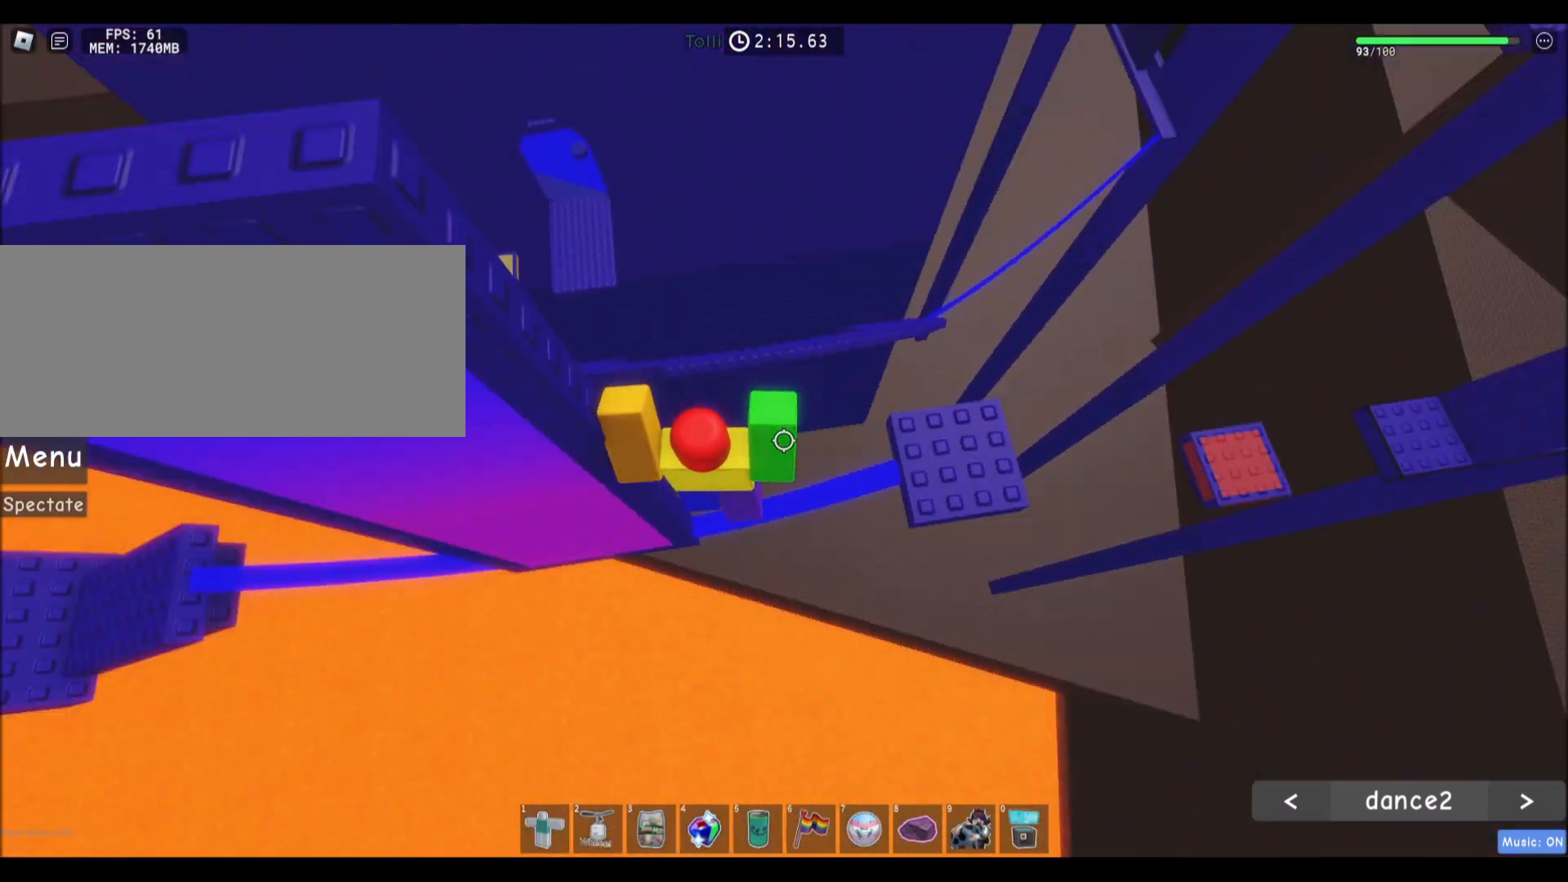
Gameplay with keyboard and mouse; each line is a JSON object with the keys and mouse buttons held at the frame after it. "events" lists presses ("down") and releases ("up") of "a", "ctrl", "d", "e", "f", "q", "r", "s", "shift", "space", "tab", "w", "mouse_left", "mouse_wheel", "mouse_right", "mouse_mb4" and "mouse_mb5" between this image and that frame as [ms after this image, input, new state], when the widget could be followed in between. "mouse_left", "mouse_wheel", "mouse_right", "mouse_mb4", "mouse_mb5" = the "left", "wheel", "right", "mb4", "mb5" buttons of the "mouse" list. No other keys are recorded. "wheel" means that the mouse wheel is clicked or scrolled. Mouse movement is not recorded.
{"keys": ["w"], "mouse": [], "events": [[67, "d", "up"]]}
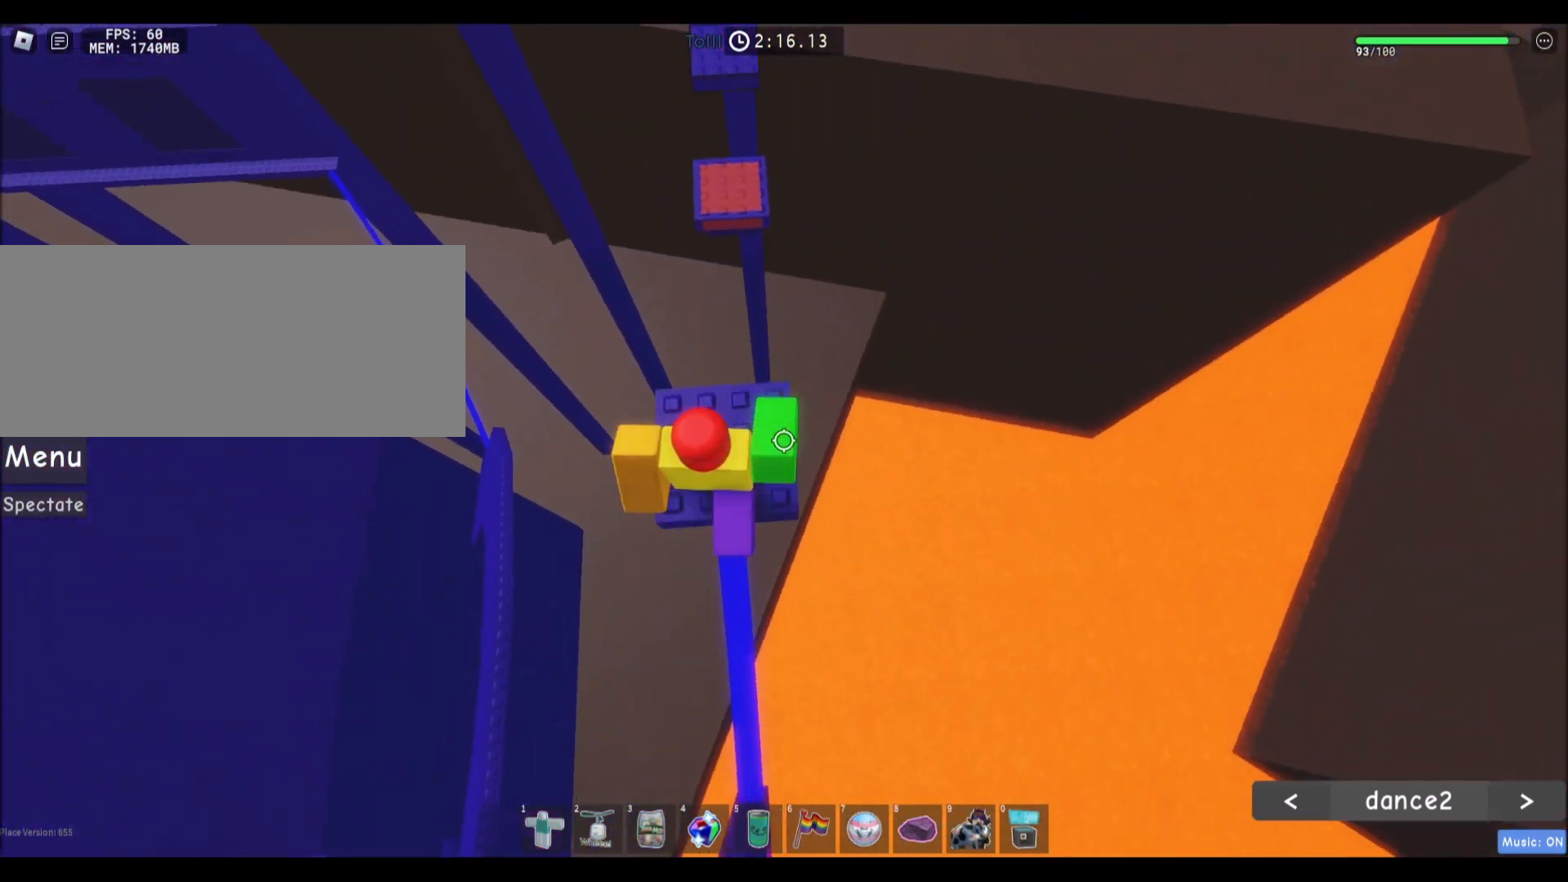
{"keys": ["w"], "mouse": [], "events": [[166, "space", "down"], [367, "space", "up"]]}
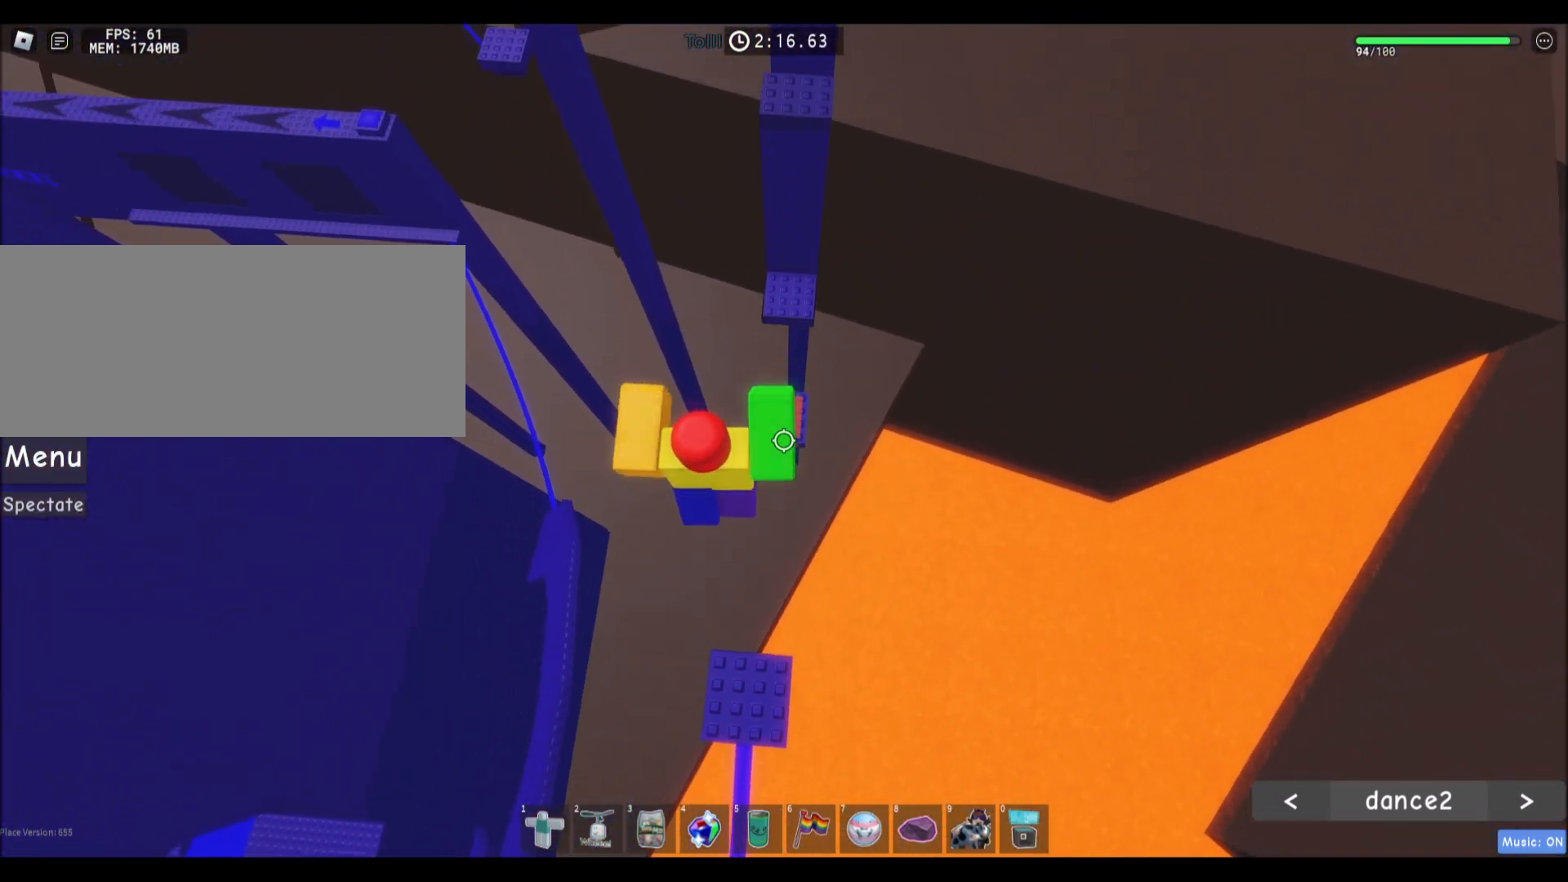
{"keys": ["d"], "mouse": [], "events": [[334, "d", "down"], [501, "w", "up"]]}
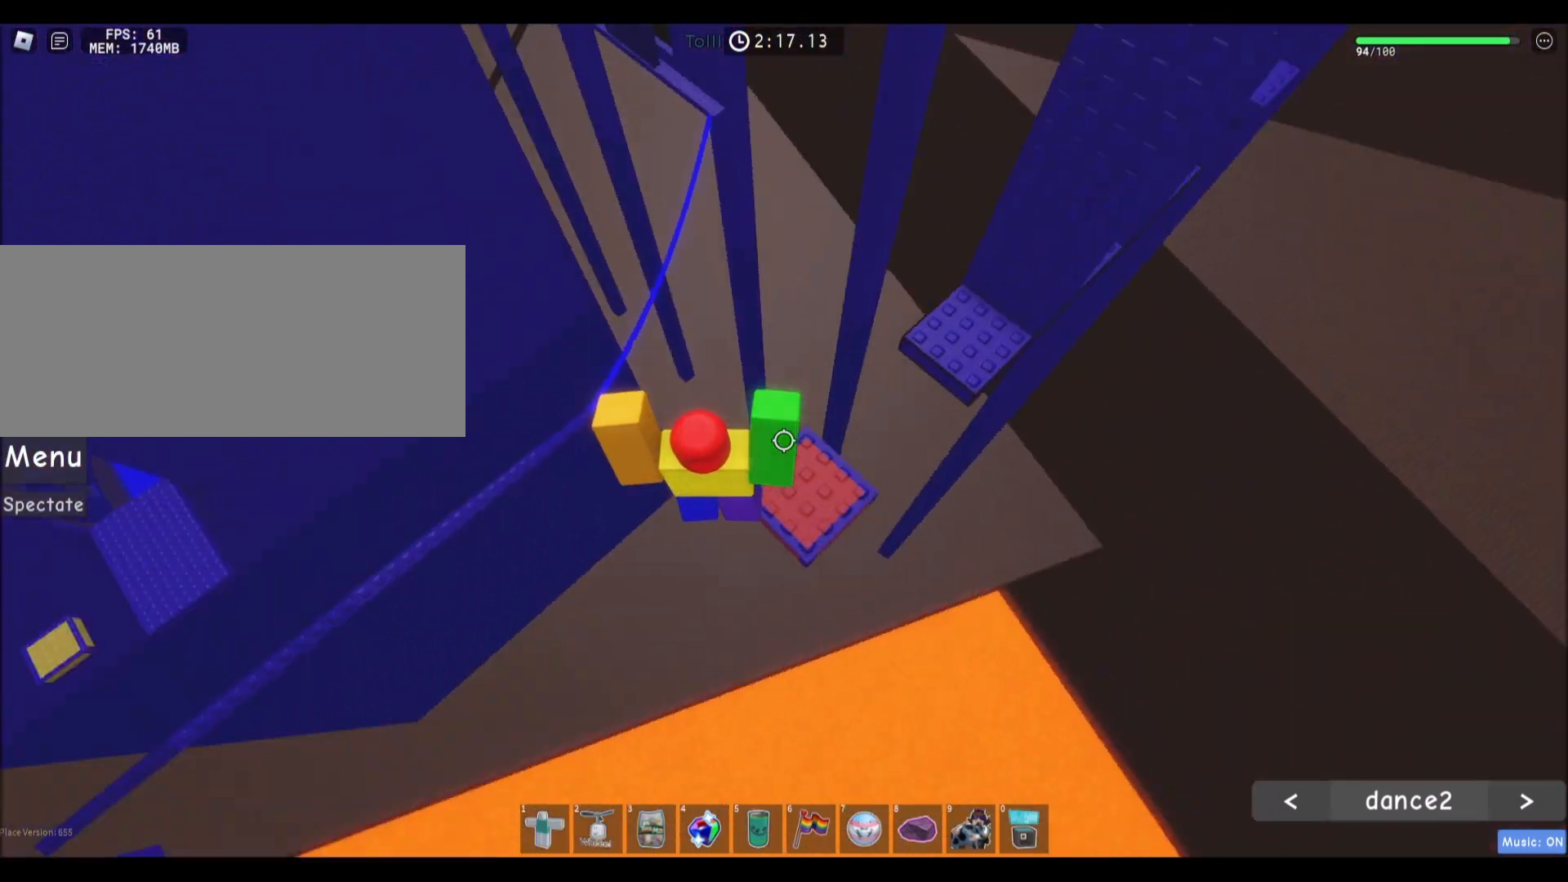
{"keys": ["w"], "mouse": []}